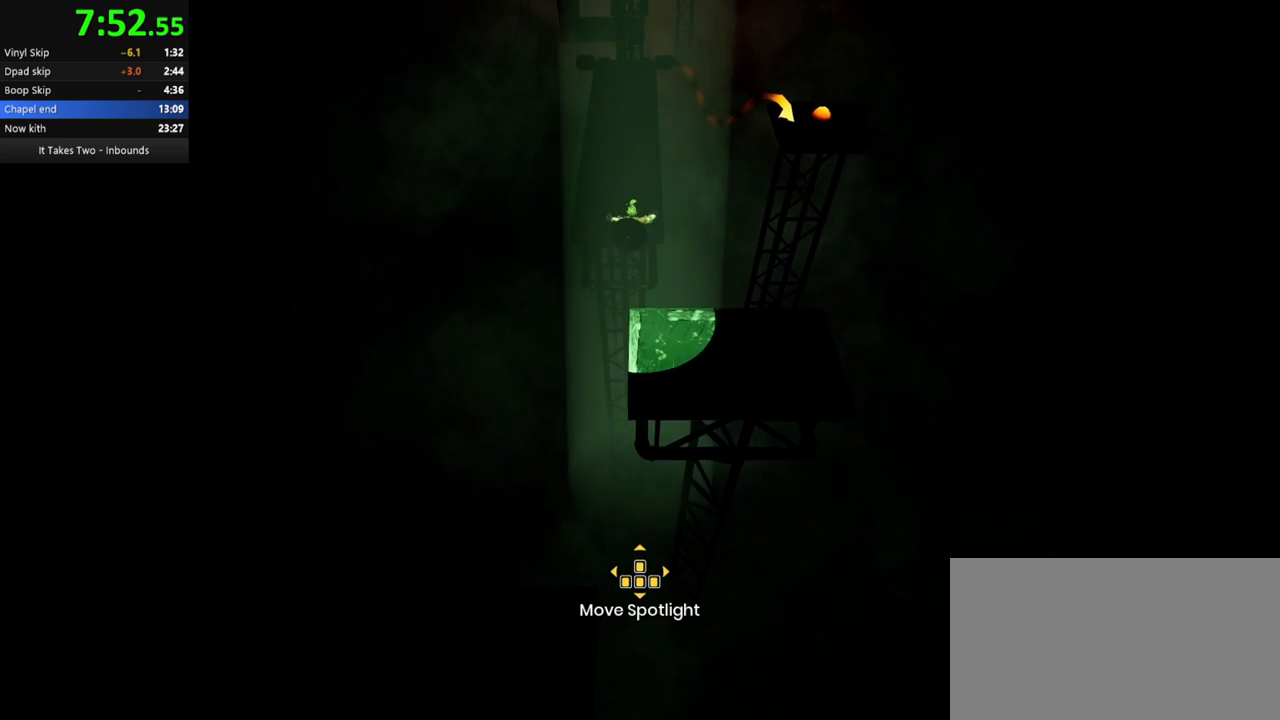
Gameplay with keyboard and mouse; each line is a JSON object with the keys and mouse buttons held at the frame after it. "events" lists presses ("down") and releases ("up") of "a", "ctrl", "d", "e", "q", "s", "shift", "space", "w", "mouse_left", "mouse_wheel", "mouse_right", "mouse_mb4" and "mouse_mb5" between this image and that frame as [ms after this image, input, new state], when the widget could be followed in between. "mouse_left", "mouse_wheel", "mouse_right", "mouse_mb4", "mouse_mb5" = the "left", "wheel", "right", "mb4", "mb5" buttons of the "mouse" list. No other keys are recorded. "wheel" means that the mouse wheel is clicked or scrolled. Mouse movement is not recorded.
{"keys": ["w"], "mouse": [], "events": [[33, "space", "down"], [233, "a", "down"], [233, "space", "up"], [333, "a", "up"]]}
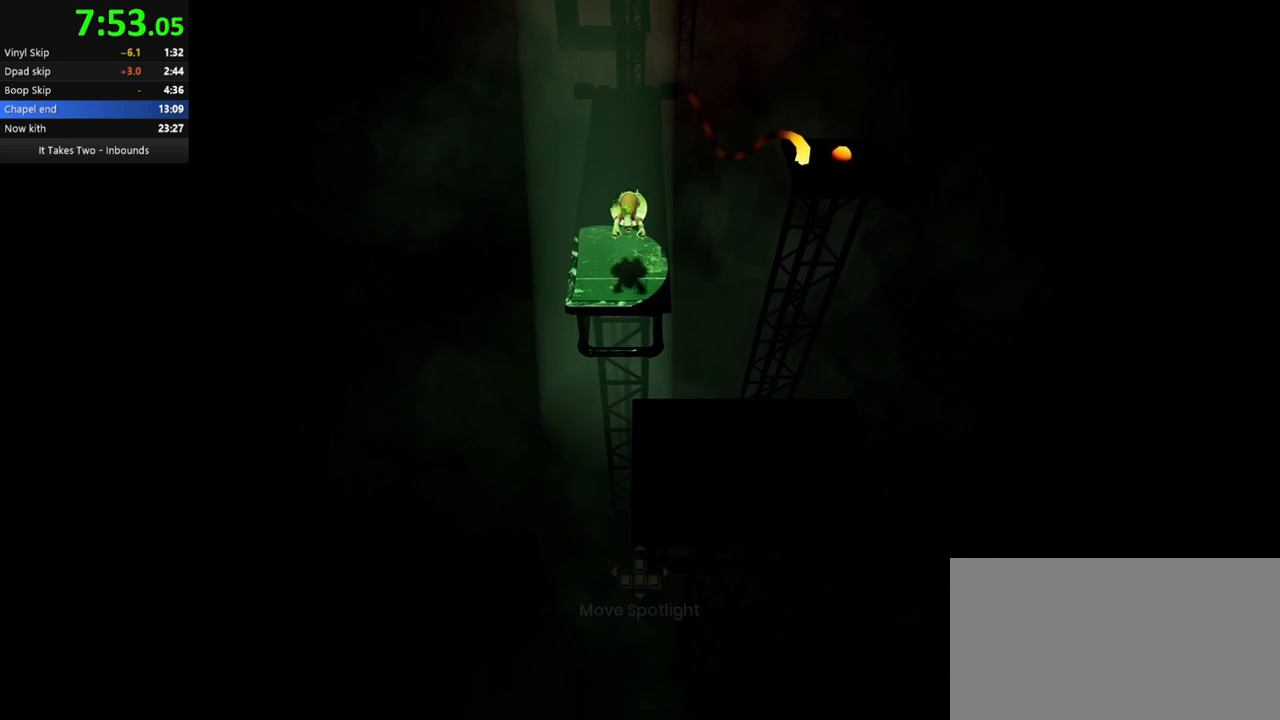
{"keys": ["w"], "mouse": [], "events": [[217, "shift", "down"], [300, "shift", "up"]]}
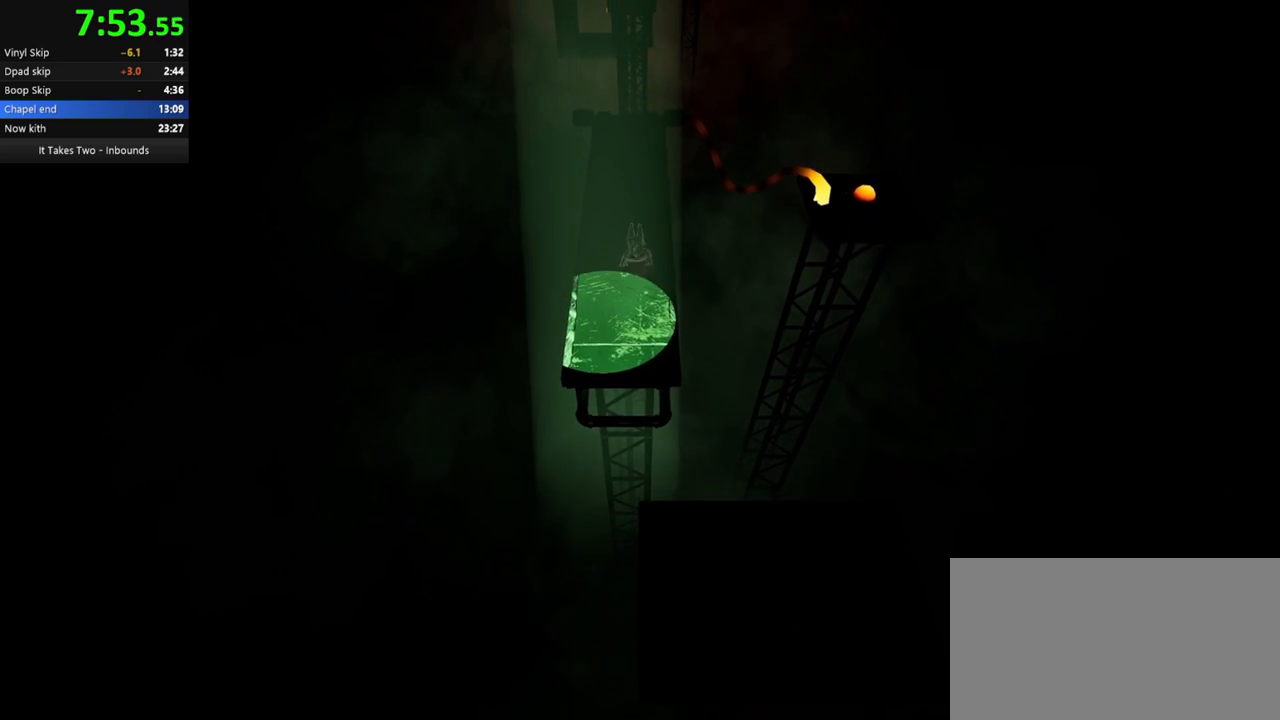
{"keys": ["w"], "mouse": [], "events": [[67, "a", "down"], [133, "a", "up"]]}
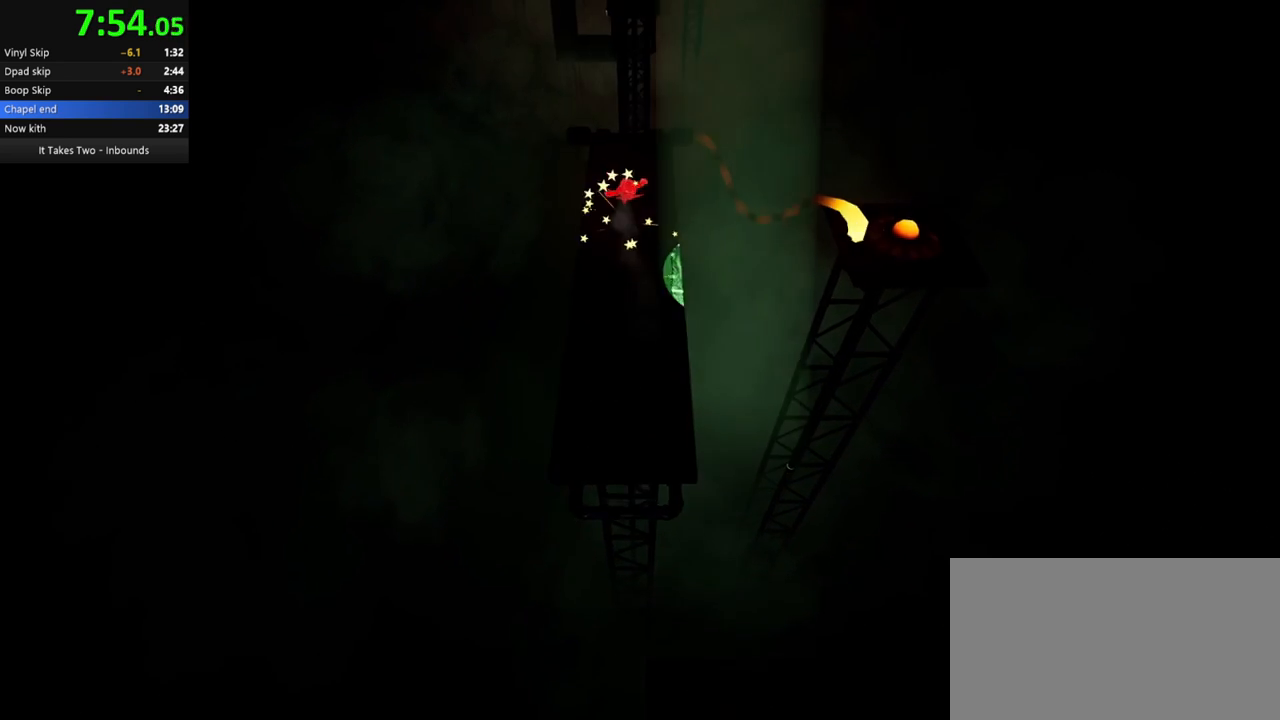
{"keys": ["w"], "mouse": [], "events": [[317, "ctrl", "down"], [350, "space", "down"], [400, "space", "up"], [450, "ctrl", "up"]]}
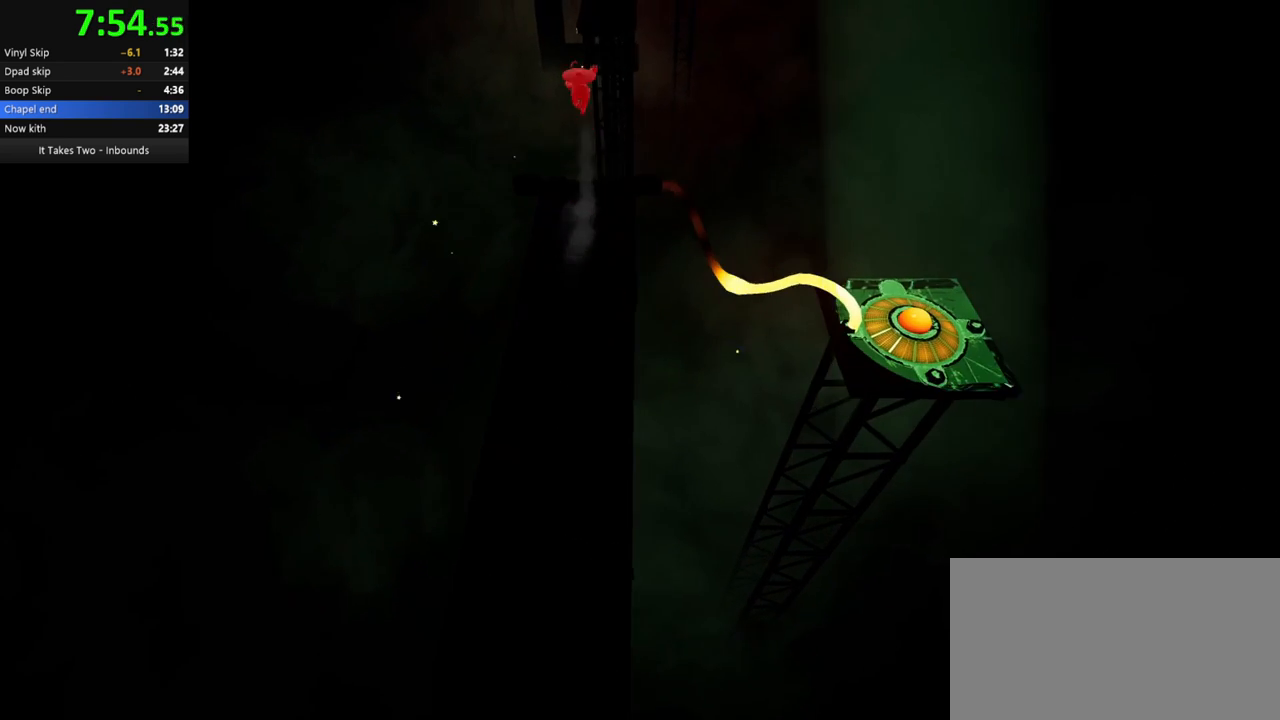
{"keys": ["space", "w"], "mouse": [], "events": [[483, "space", "down"]]}
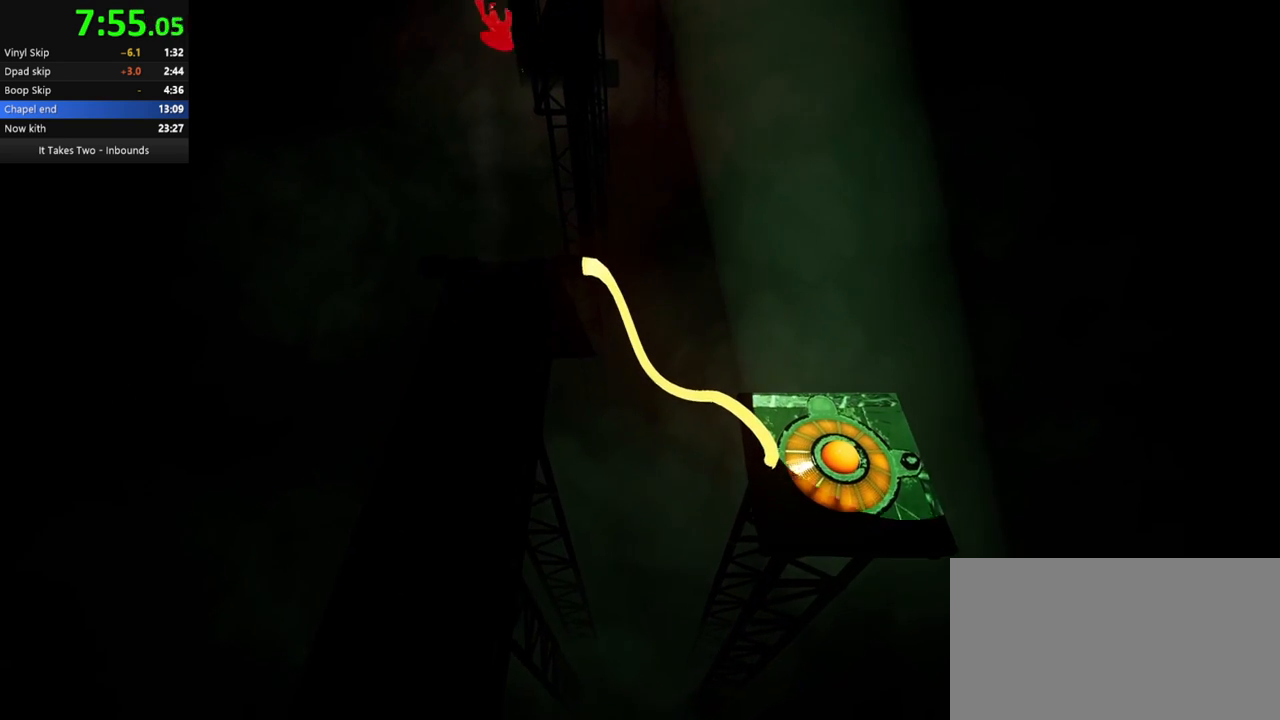
{"keys": ["space", "w"], "mouse": ["right"], "events": [[450, "mouse_right", "down"]]}
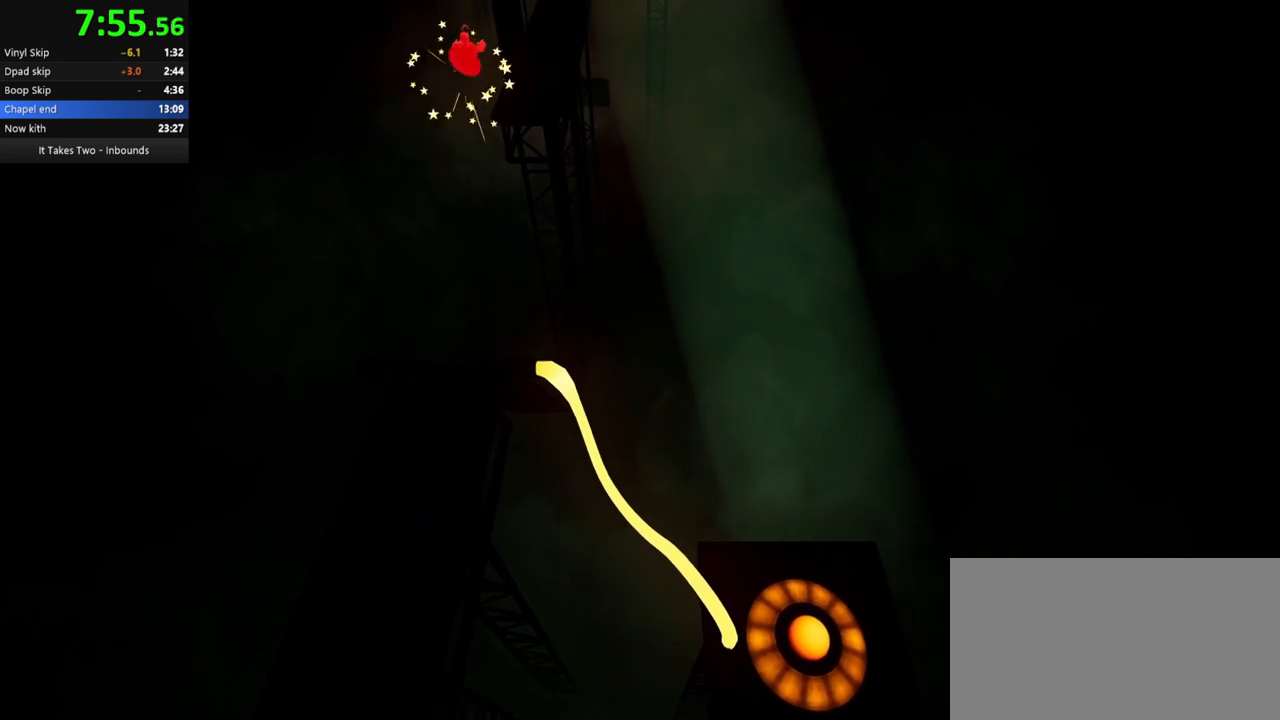
{"keys": ["space", "w"], "mouse": ["right"], "events": []}
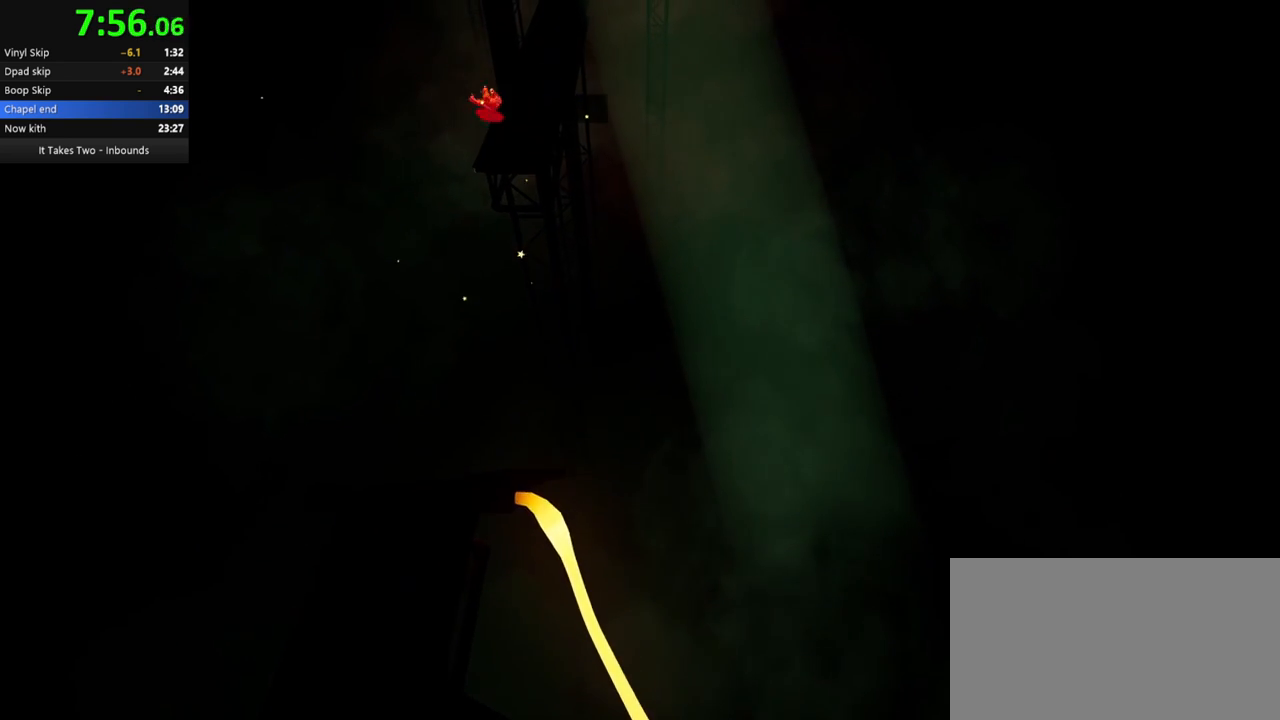
{"keys": ["w"], "mouse": [], "events": [[117, "mouse_right", "up"], [283, "space", "up"]]}
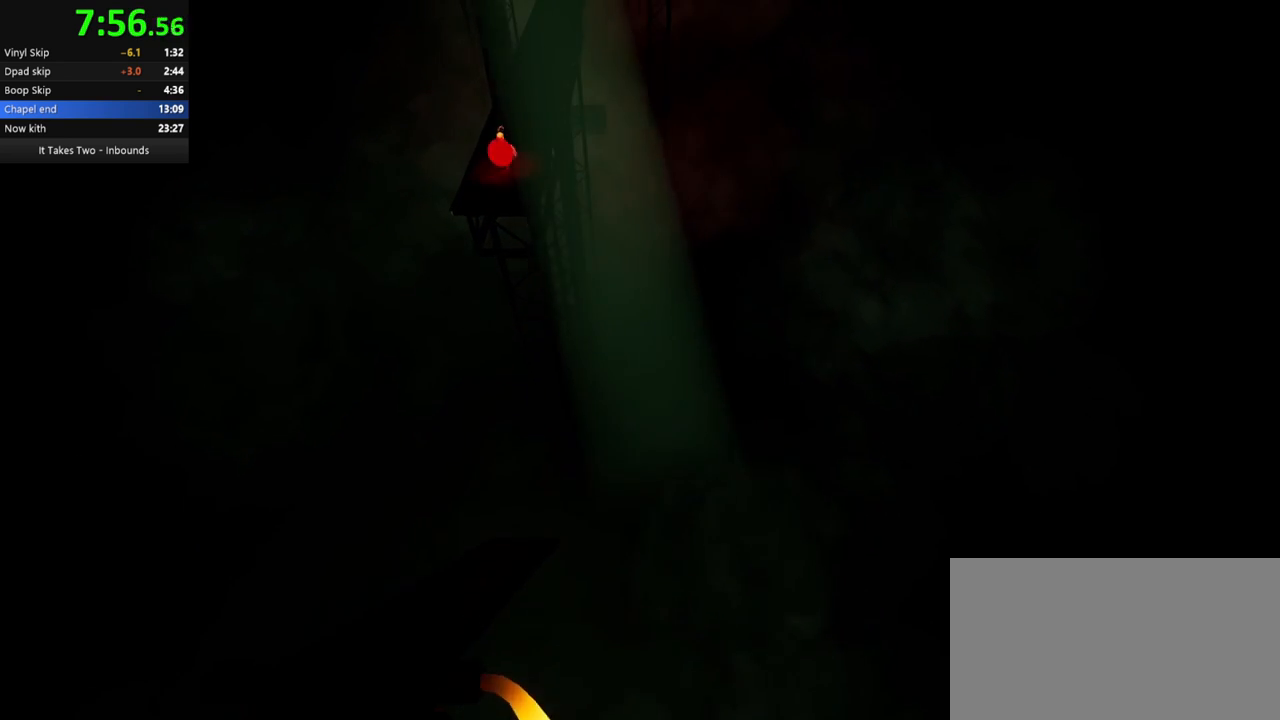
{"keys": ["w"], "mouse": [], "events": []}
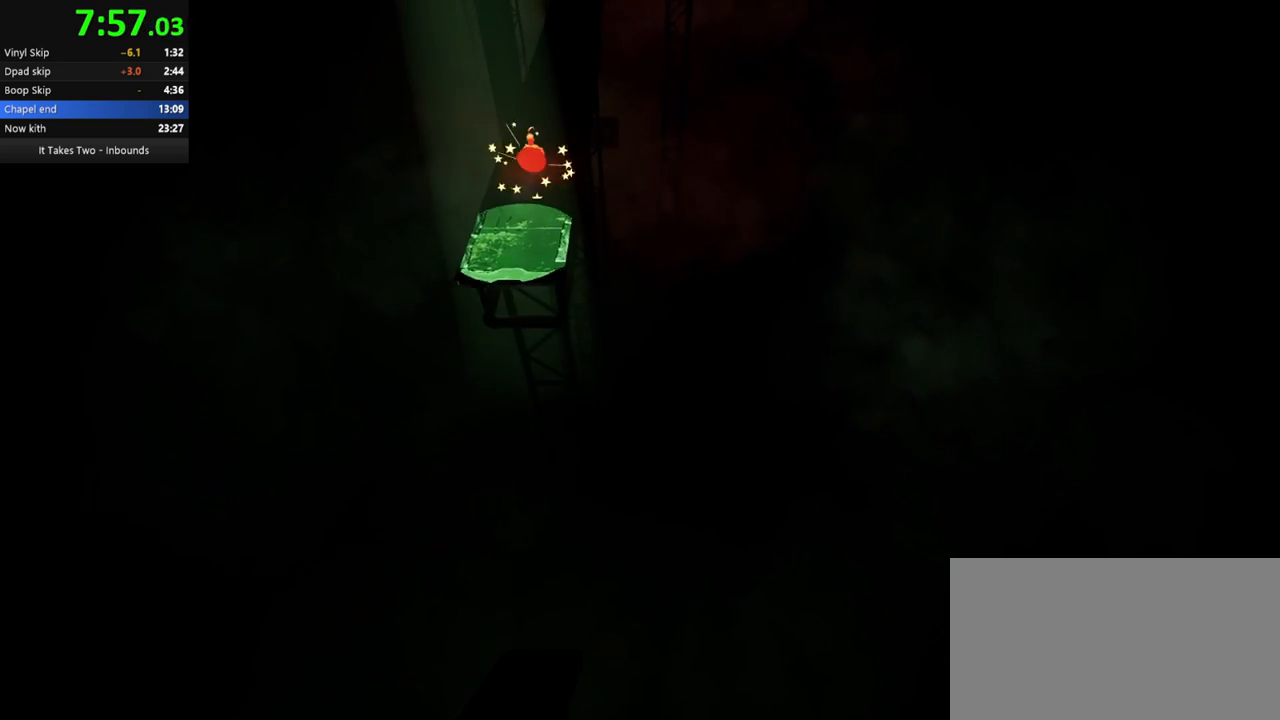
{"keys": ["w"], "mouse": [], "events": []}
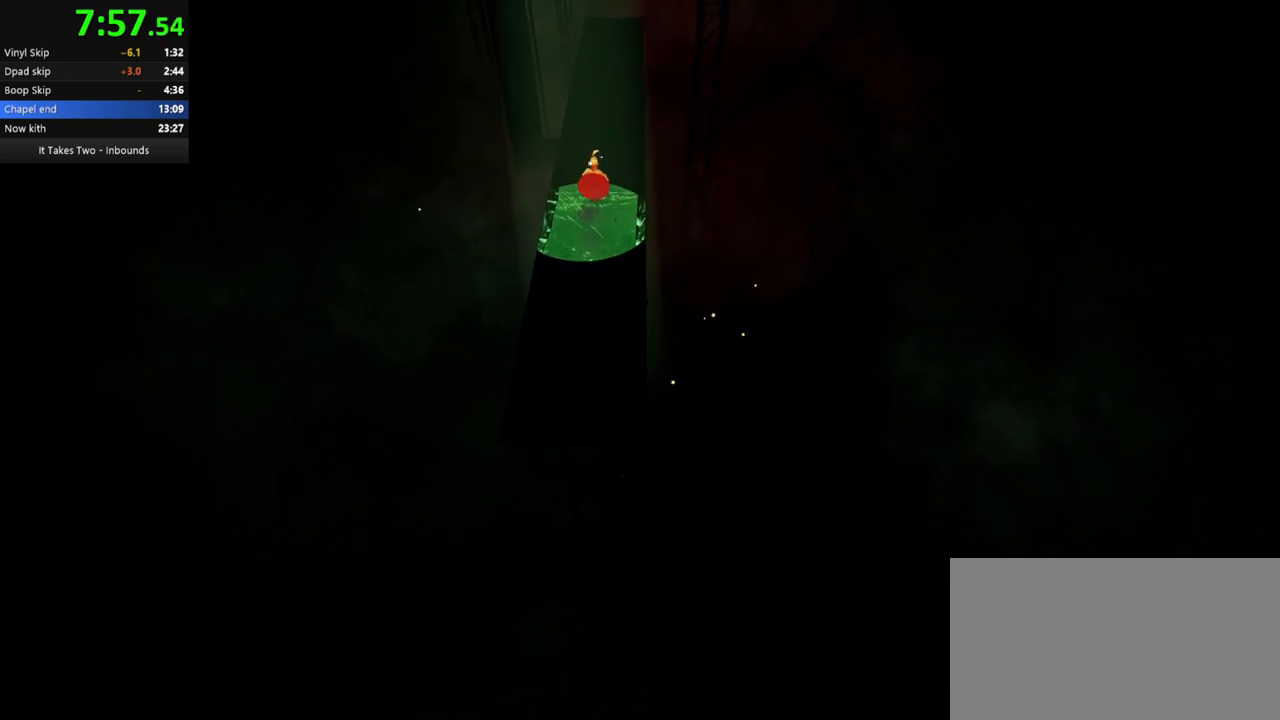
{"keys": ["w"], "mouse": [], "events": []}
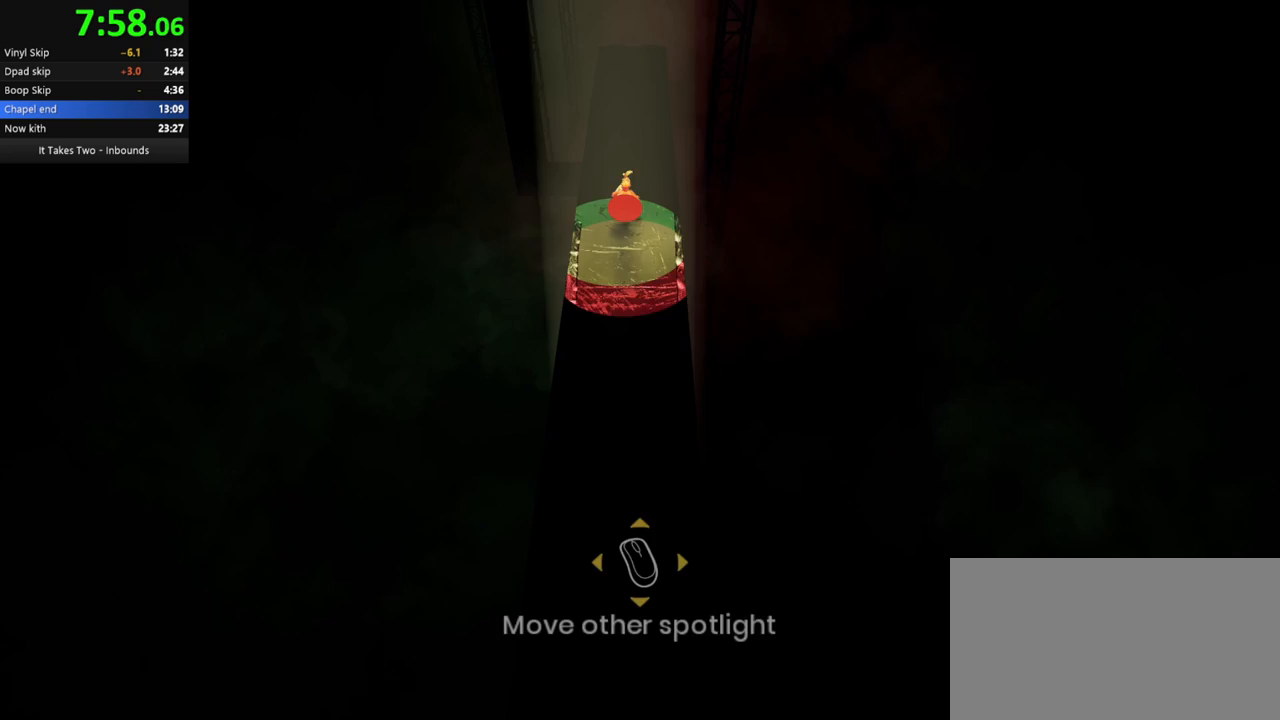
{"keys": ["w"], "mouse": [], "events": []}
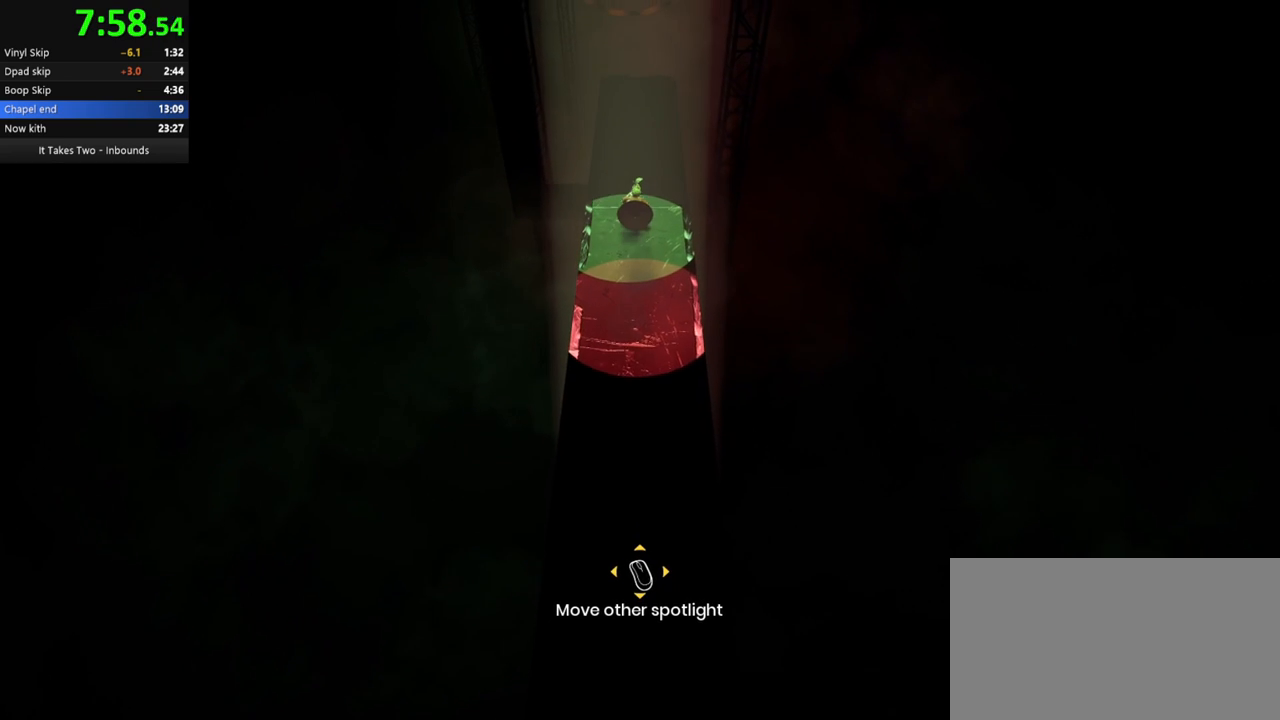
{"keys": ["w"], "mouse": [], "events": []}
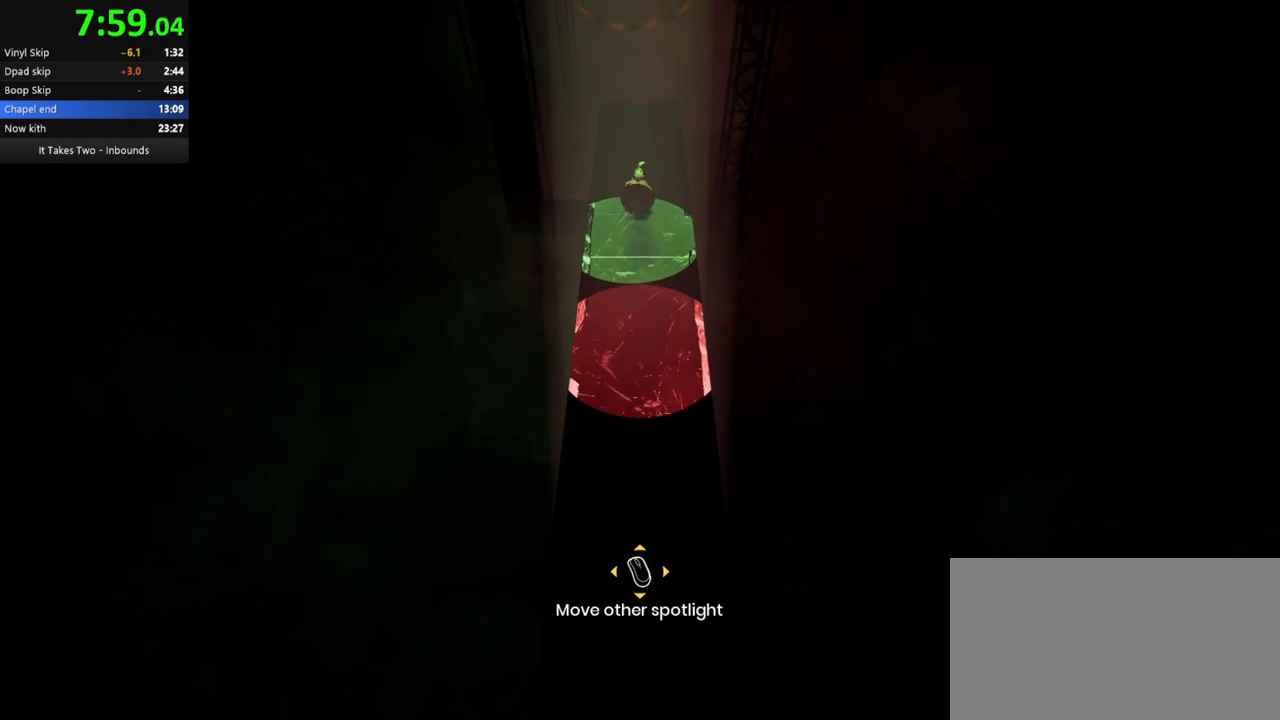
{"keys": [], "mouse": [], "events": [[317, "w", "up"]]}
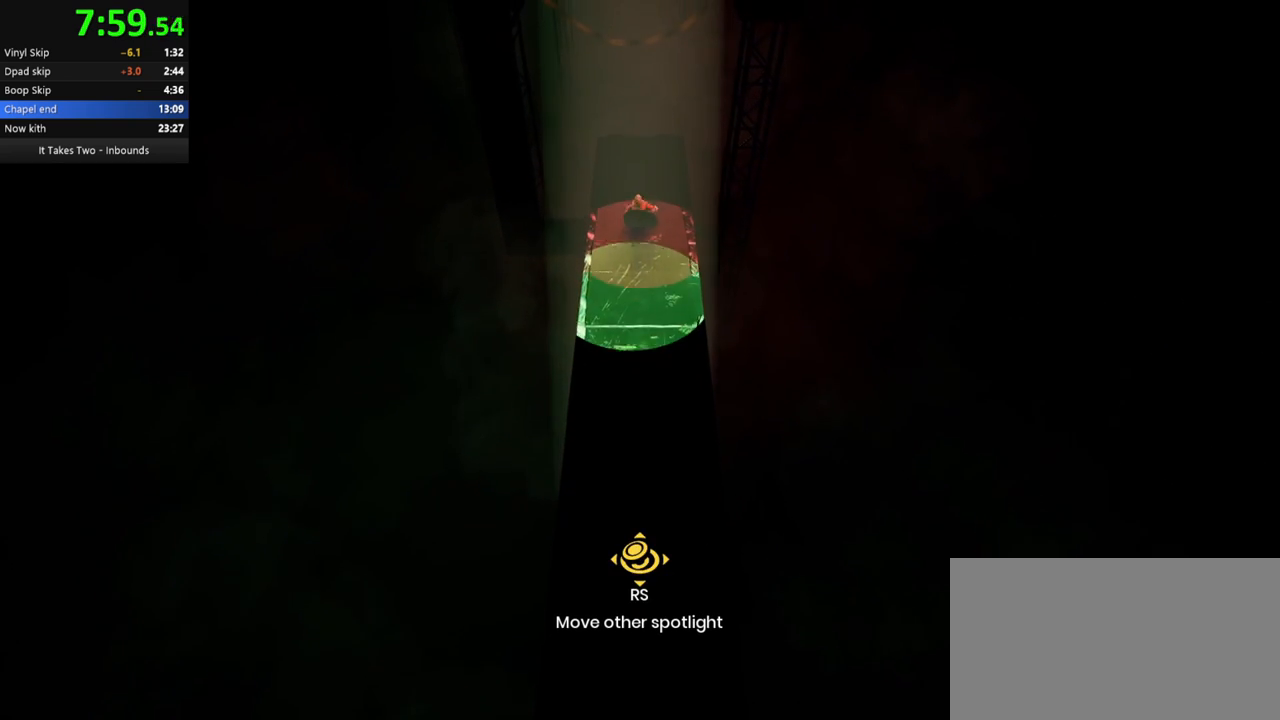
{"keys": [], "mouse": [], "events": []}
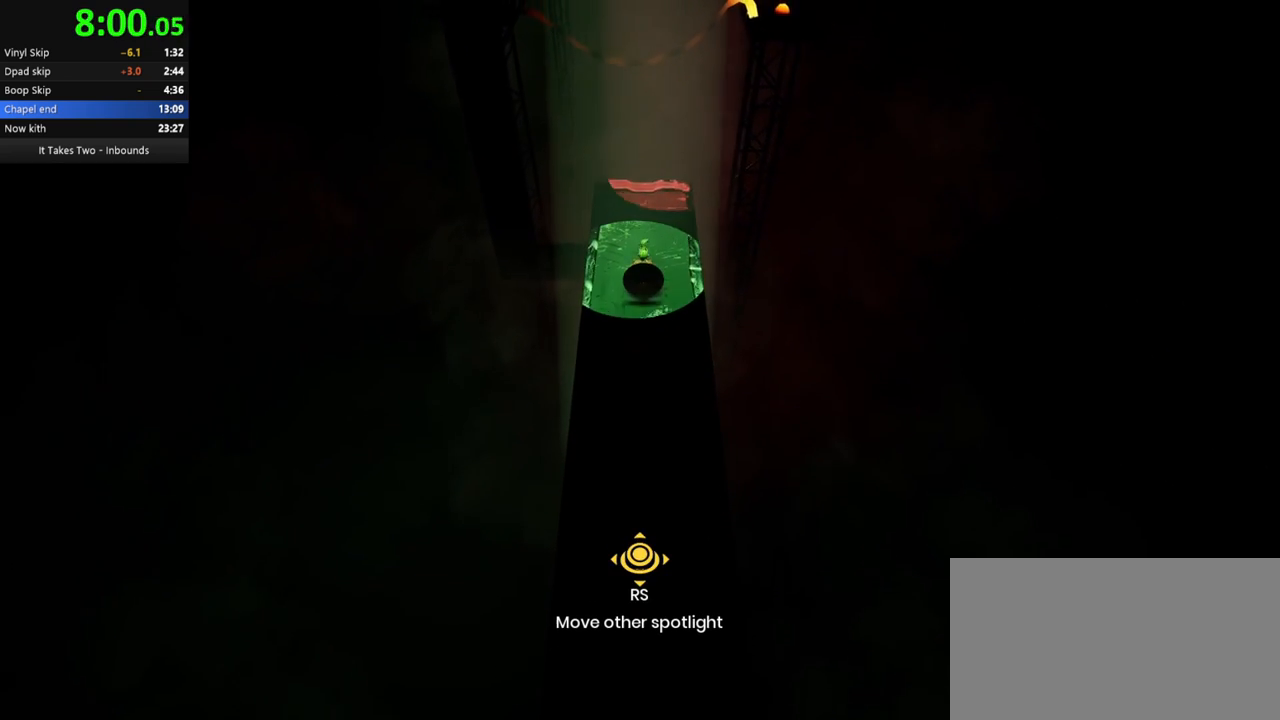
{"keys": [], "mouse": [], "events": [[217, "s", "down"], [267, "s", "up"]]}
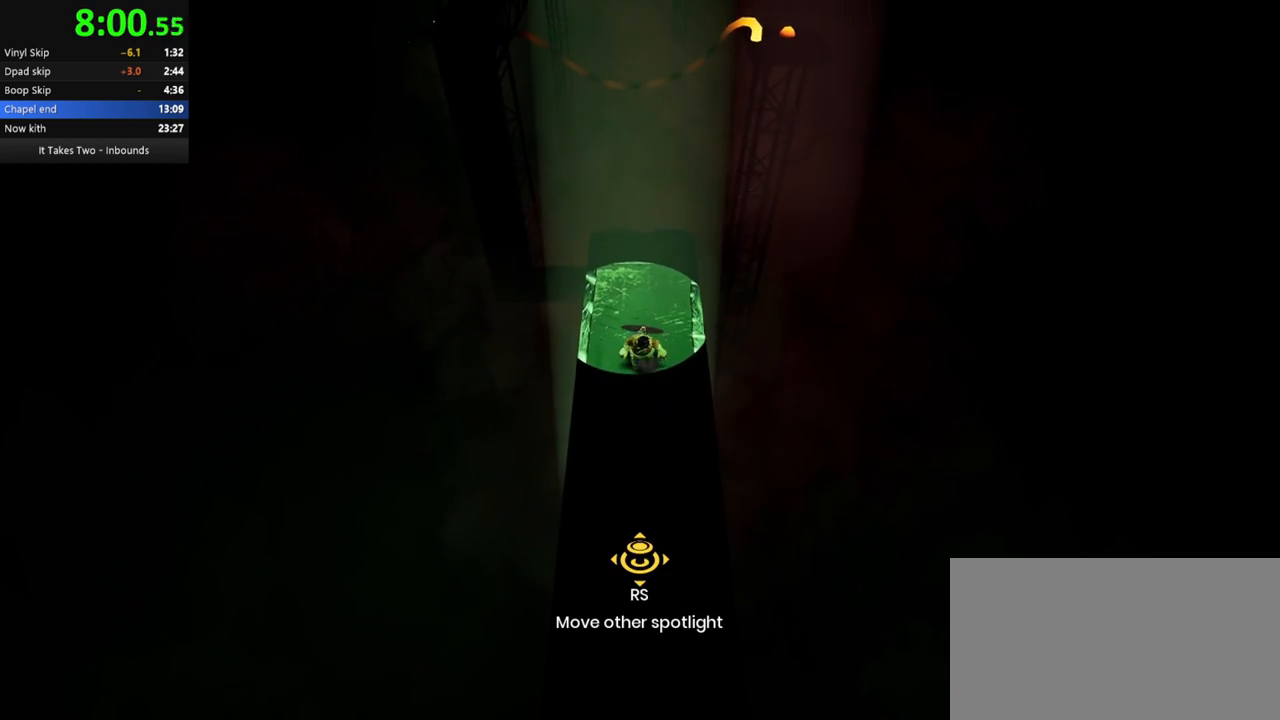
{"keys": ["w"], "mouse": [], "events": [[67, "s", "down"], [217, "s", "up"], [383, "w", "down"]]}
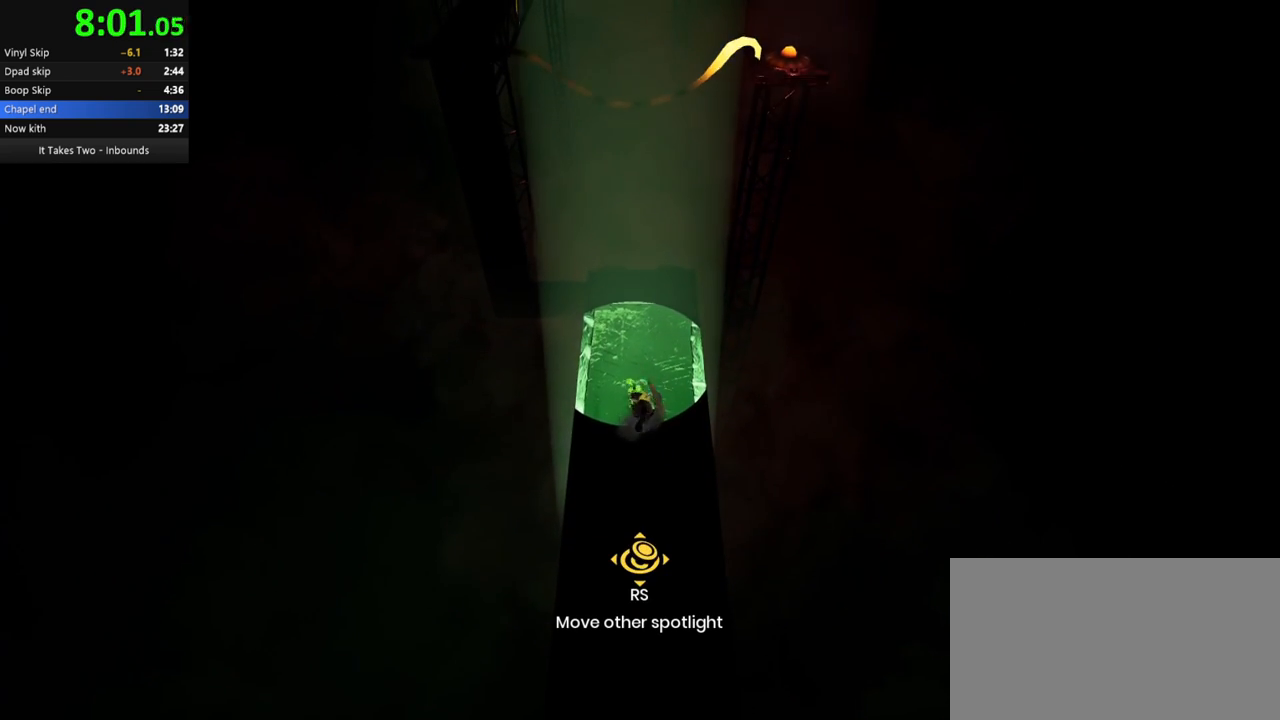
{"keys": ["ctrl", "w"], "mouse": [], "events": [[167, "shift", "down"], [267, "shift", "up"], [483, "ctrl", "down"]]}
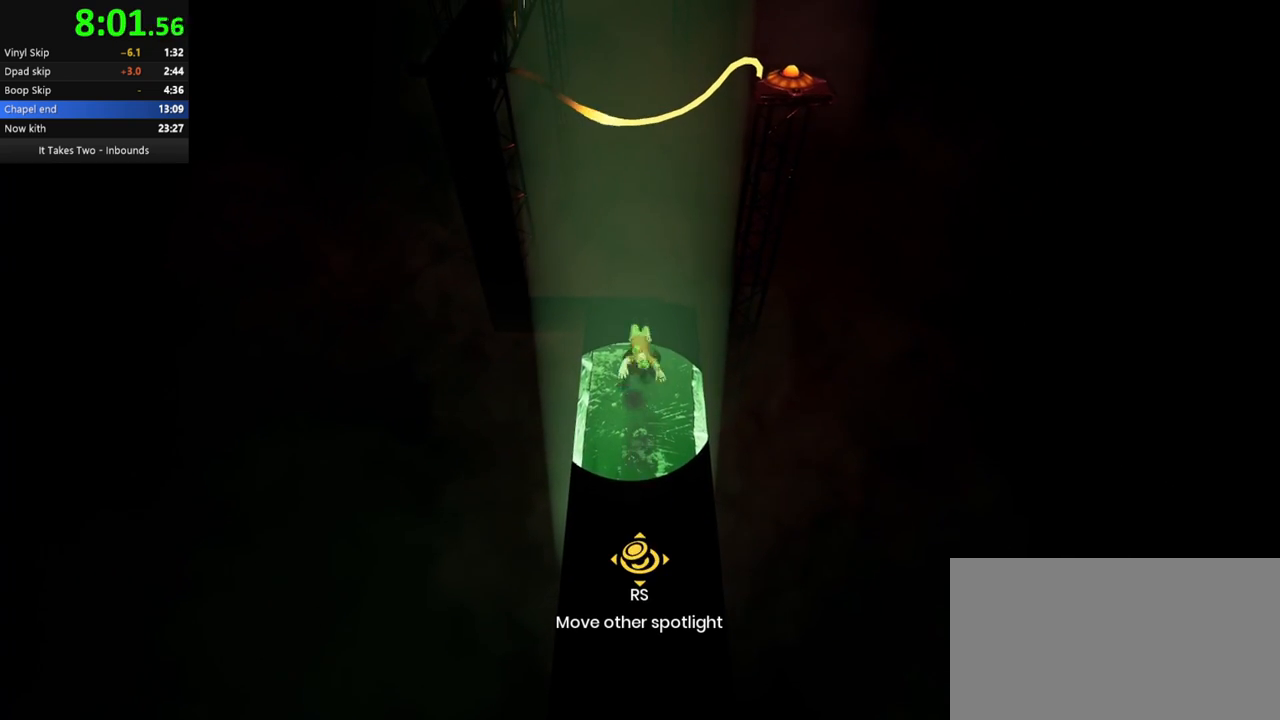
{"keys": ["a", "w"], "mouse": [], "events": [[33, "space", "down"], [117, "ctrl", "up"], [117, "space", "up"], [217, "a", "down"]]}
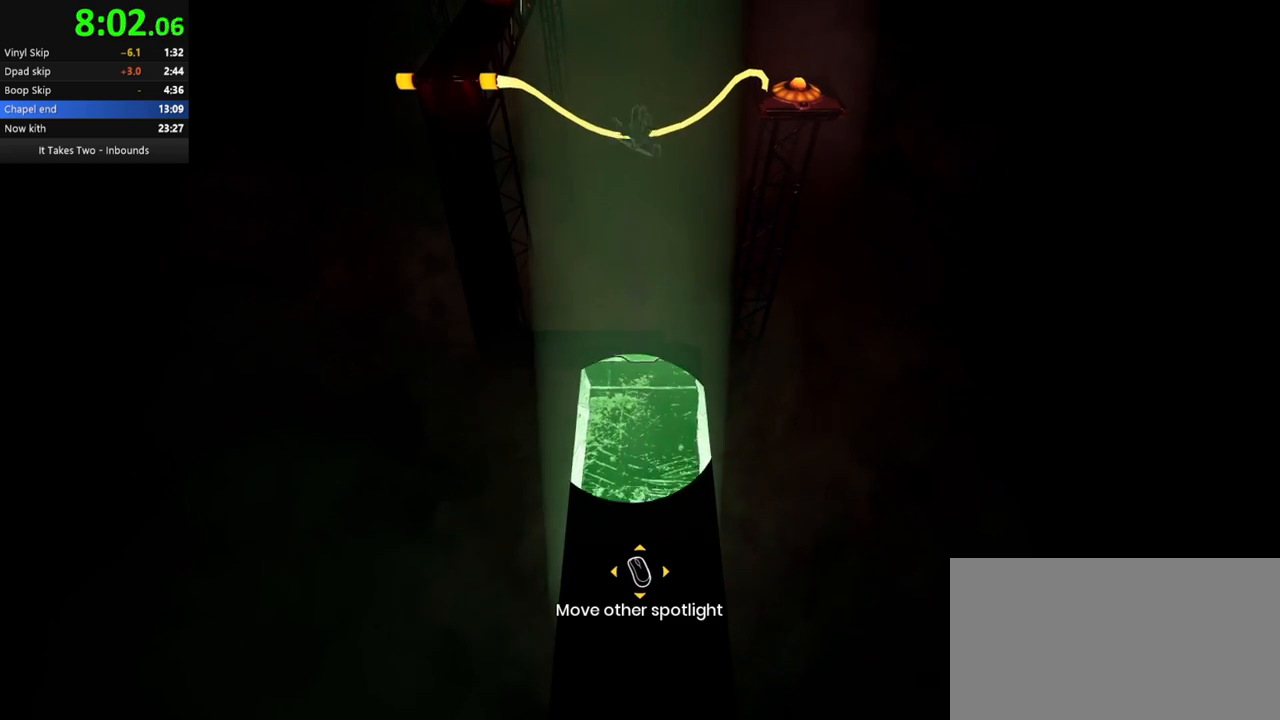
{"keys": ["a", "space"], "mouse": [], "events": [[83, "space", "down"], [150, "w", "up"]]}
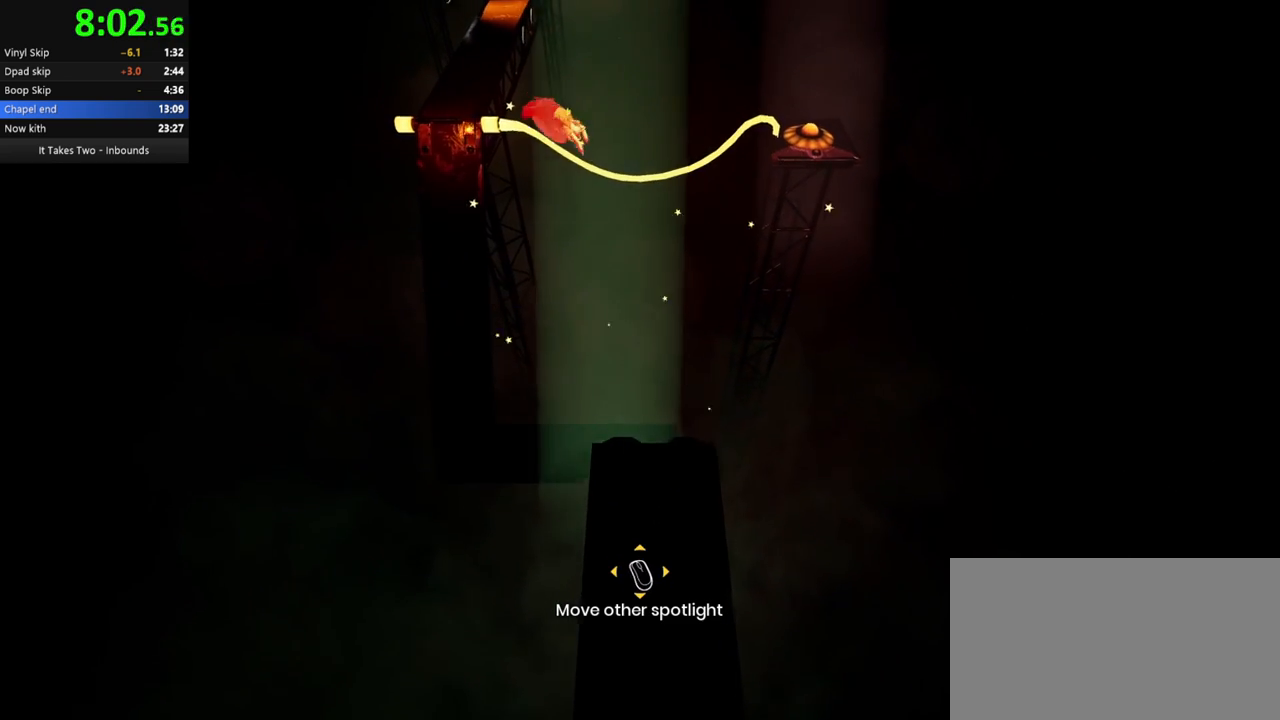
{"keys": ["a", "w"], "mouse": [], "events": [[67, "mouse_right", "down"], [300, "mouse_right", "up"], [317, "w", "down"], [383, "space", "up"]]}
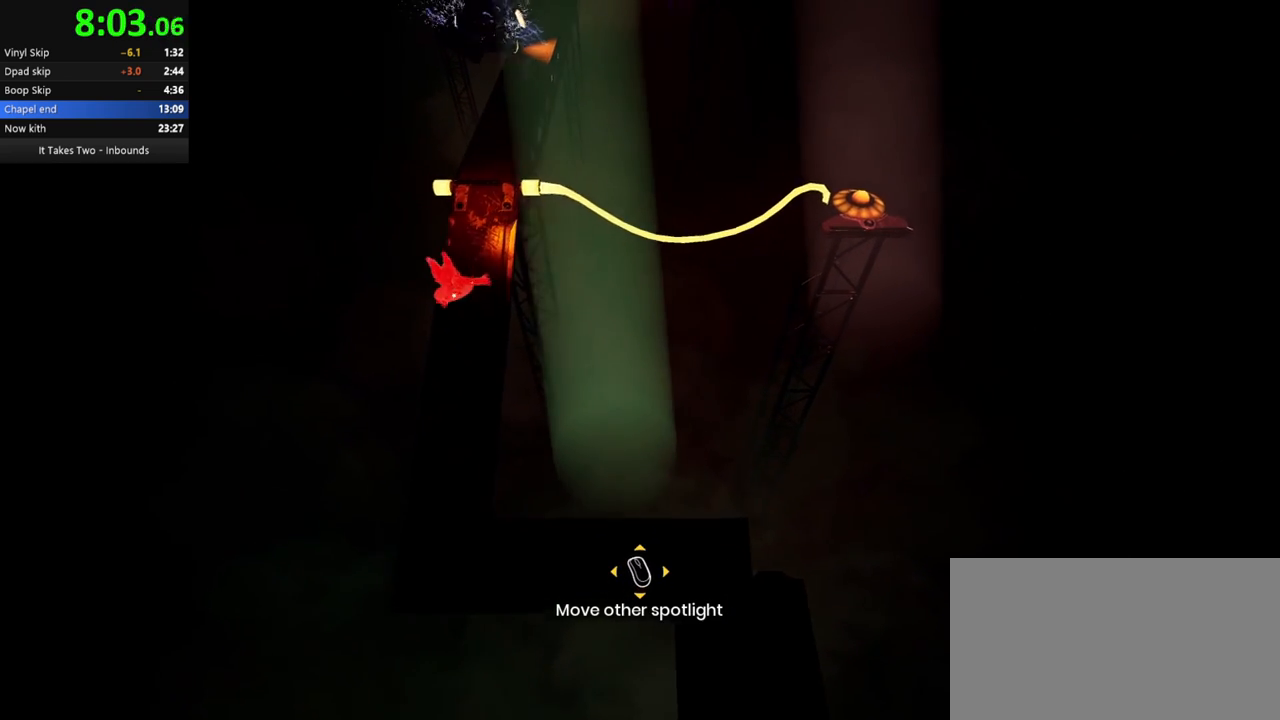
{"keys": ["w"], "mouse": [], "events": [[33, "a", "up"], [150, "a", "down"], [417, "a", "up"]]}
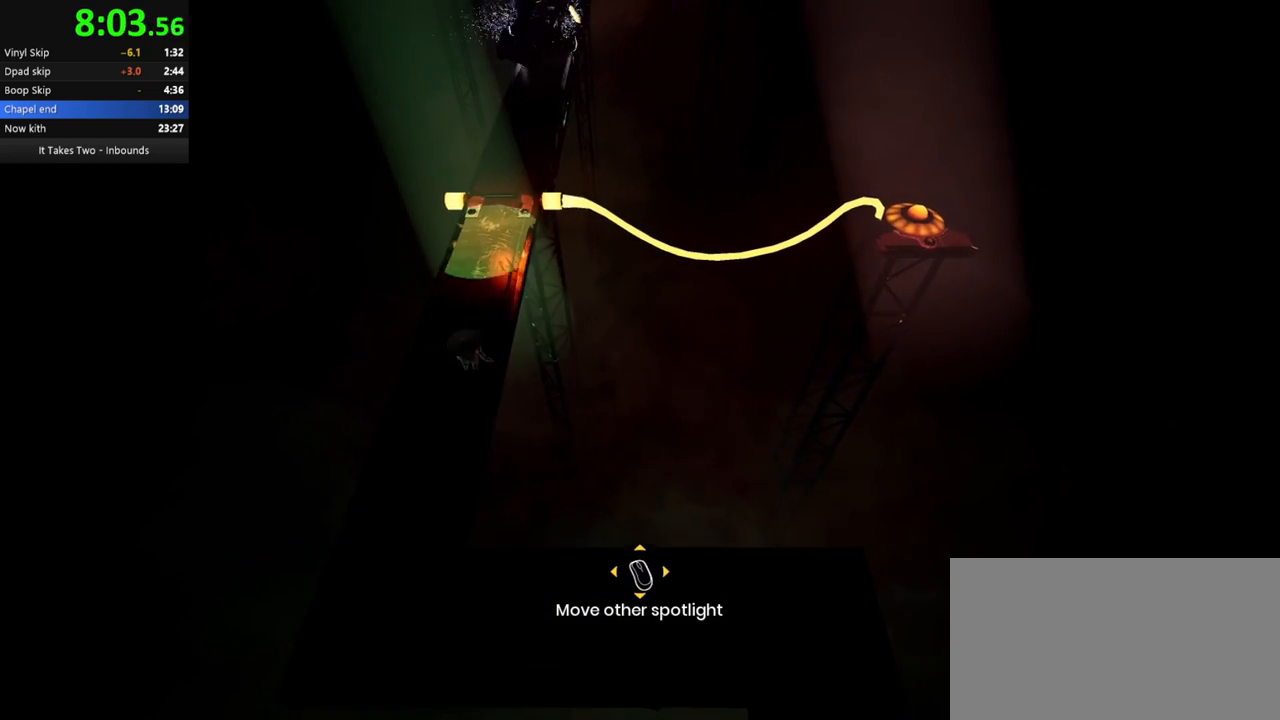
{"keys": ["w"], "mouse": [], "events": [[283, "mouse_right", "down"], [433, "mouse_right", "up"]]}
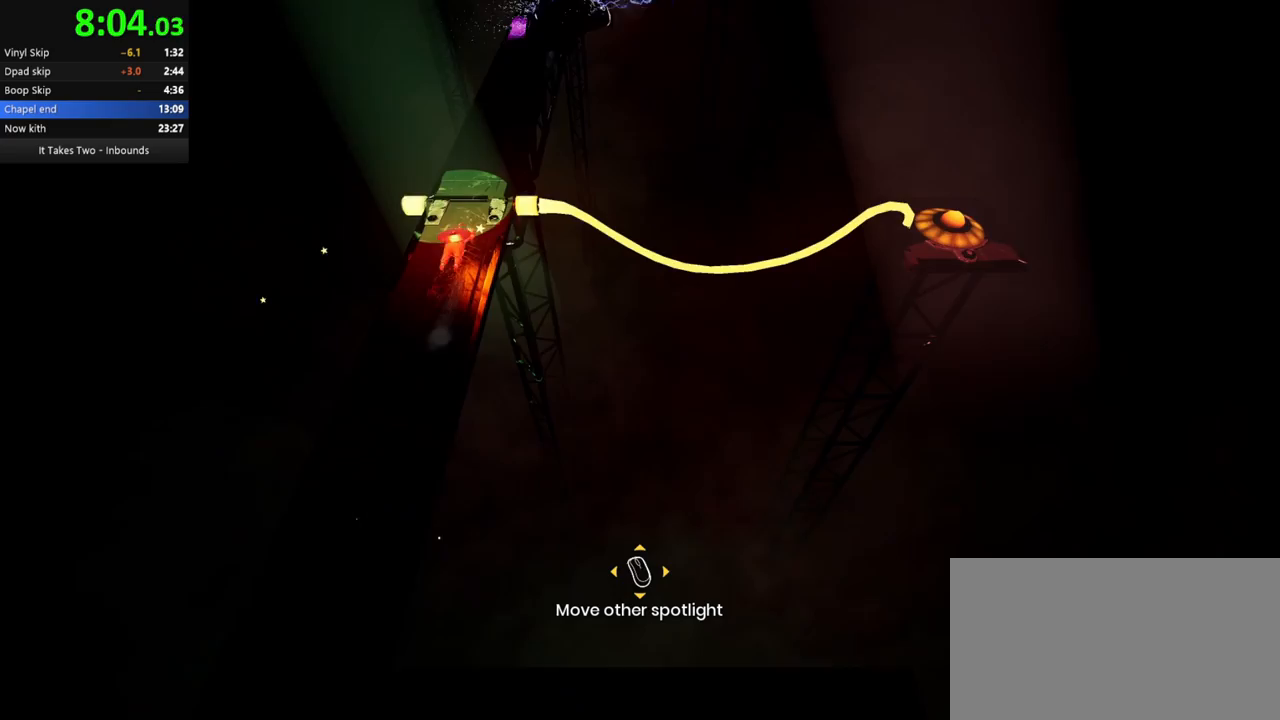
{"keys": ["w"], "mouse": [], "events": [[133, "a", "down"], [217, "a", "up"], [250, "mouse_right", "down"], [383, "mouse_right", "up"]]}
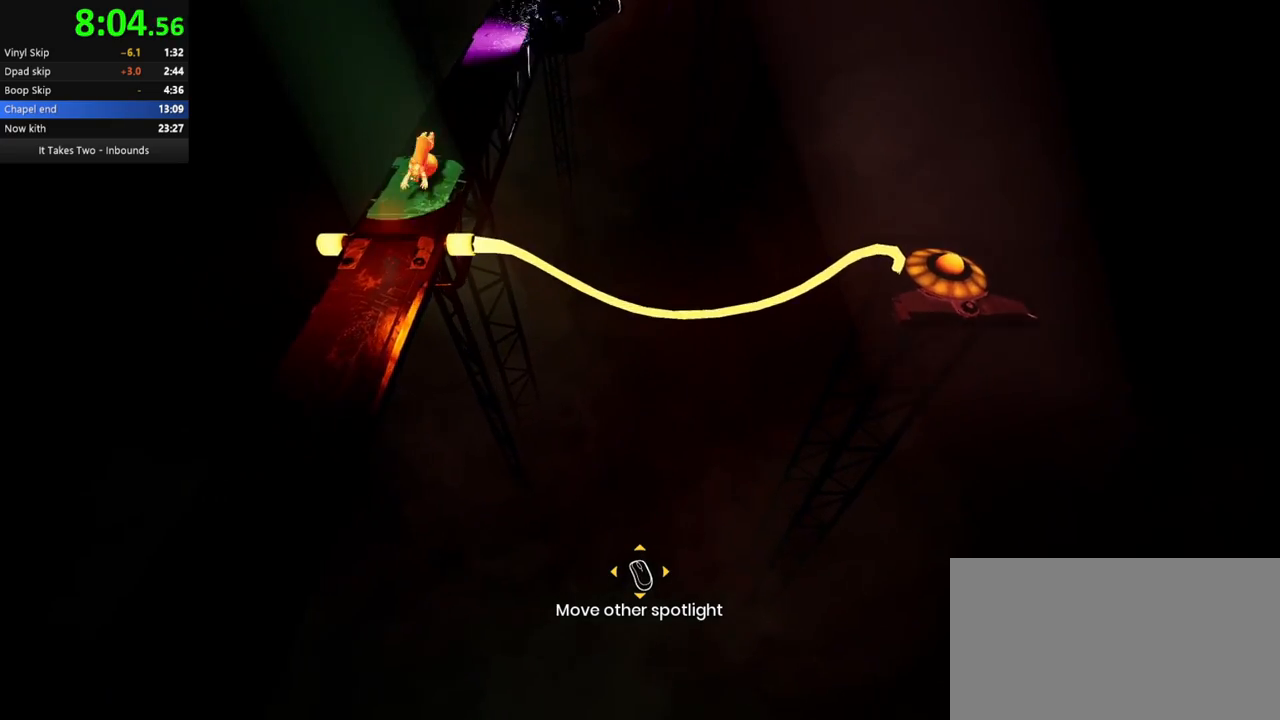
{"keys": ["w"], "mouse": [], "events": [[333, "mouse_right", "down"], [450, "mouse_right", "up"]]}
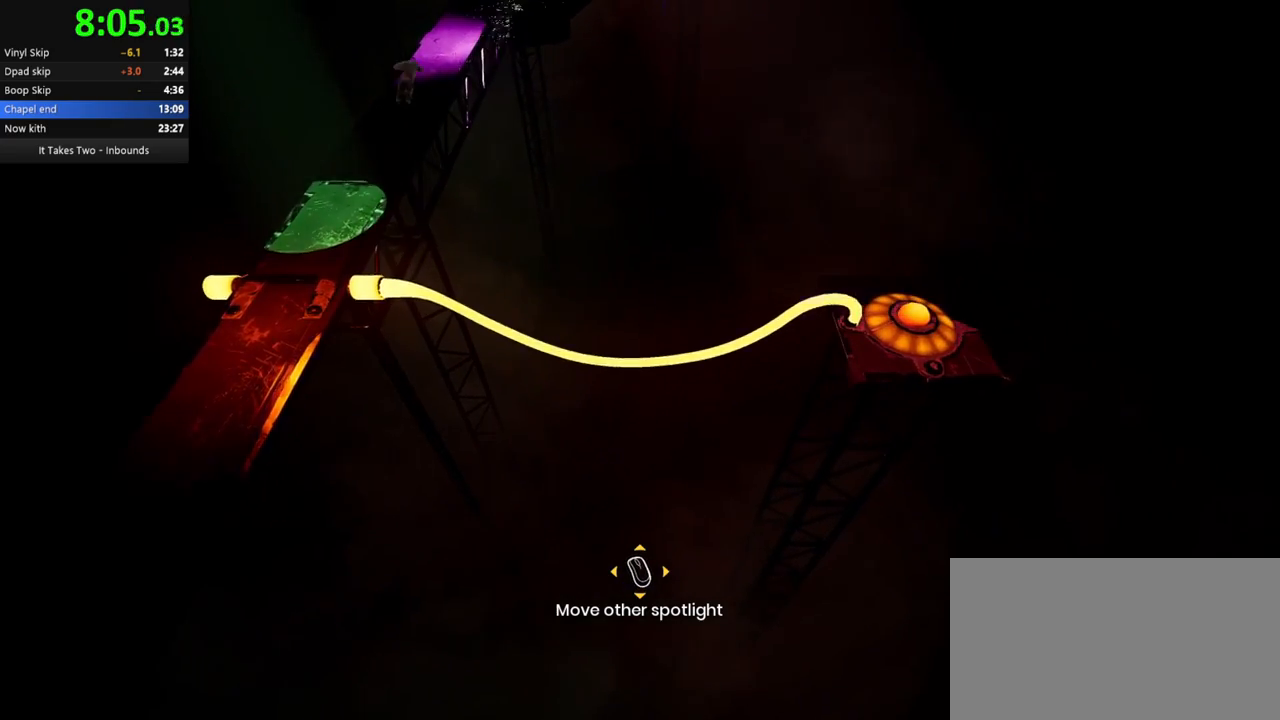
{"keys": ["w"], "mouse": []}
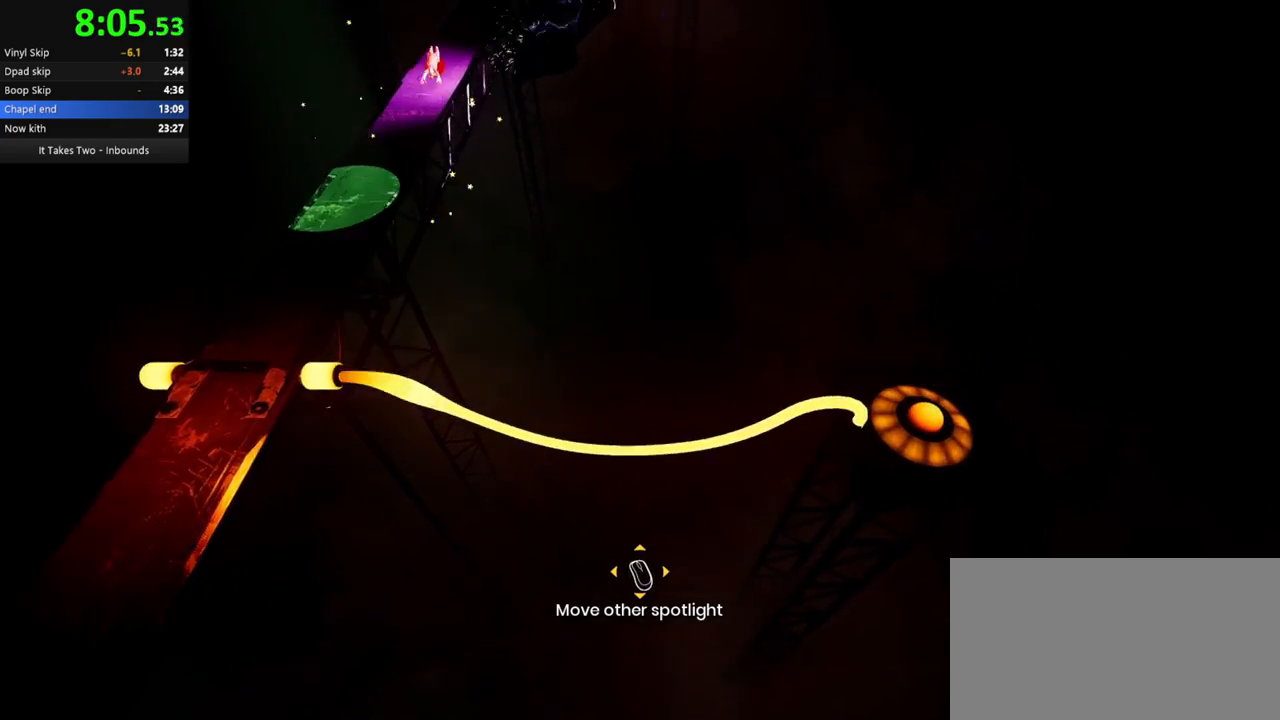
{"keys": ["w"], "mouse": [], "events": []}
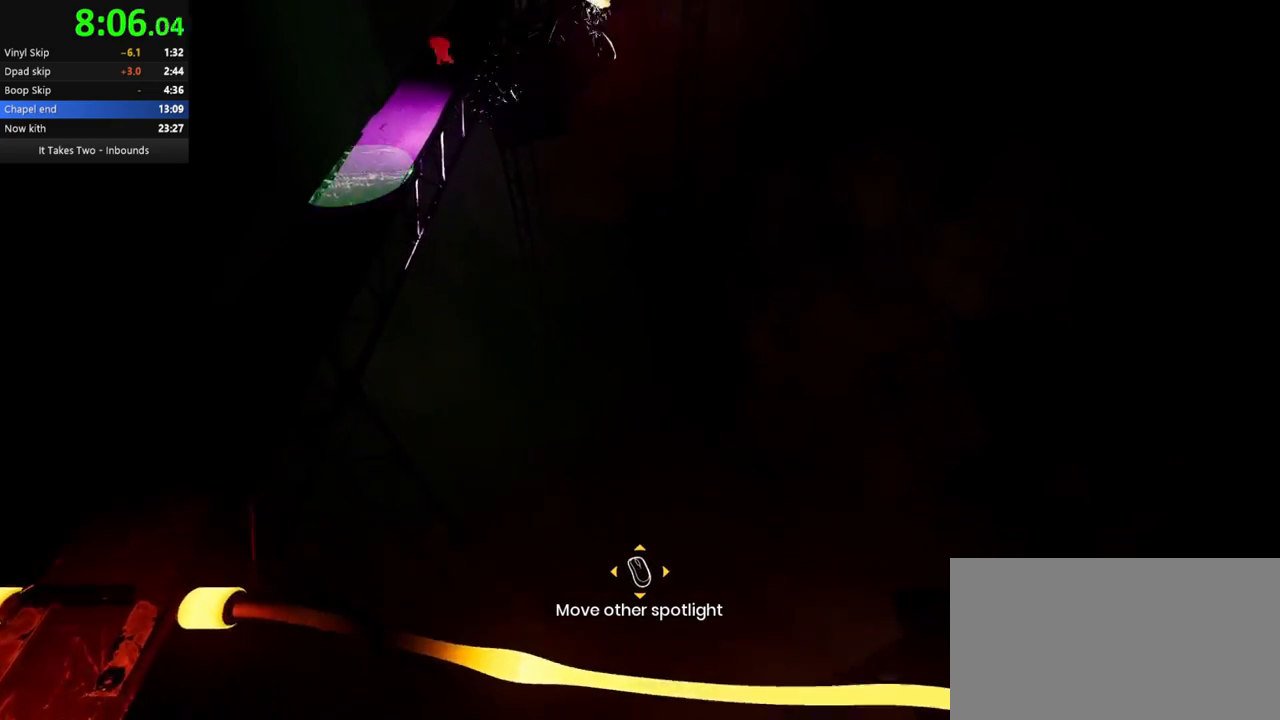
{"keys": [], "mouse": [], "events": [[133, "w", "up"]]}
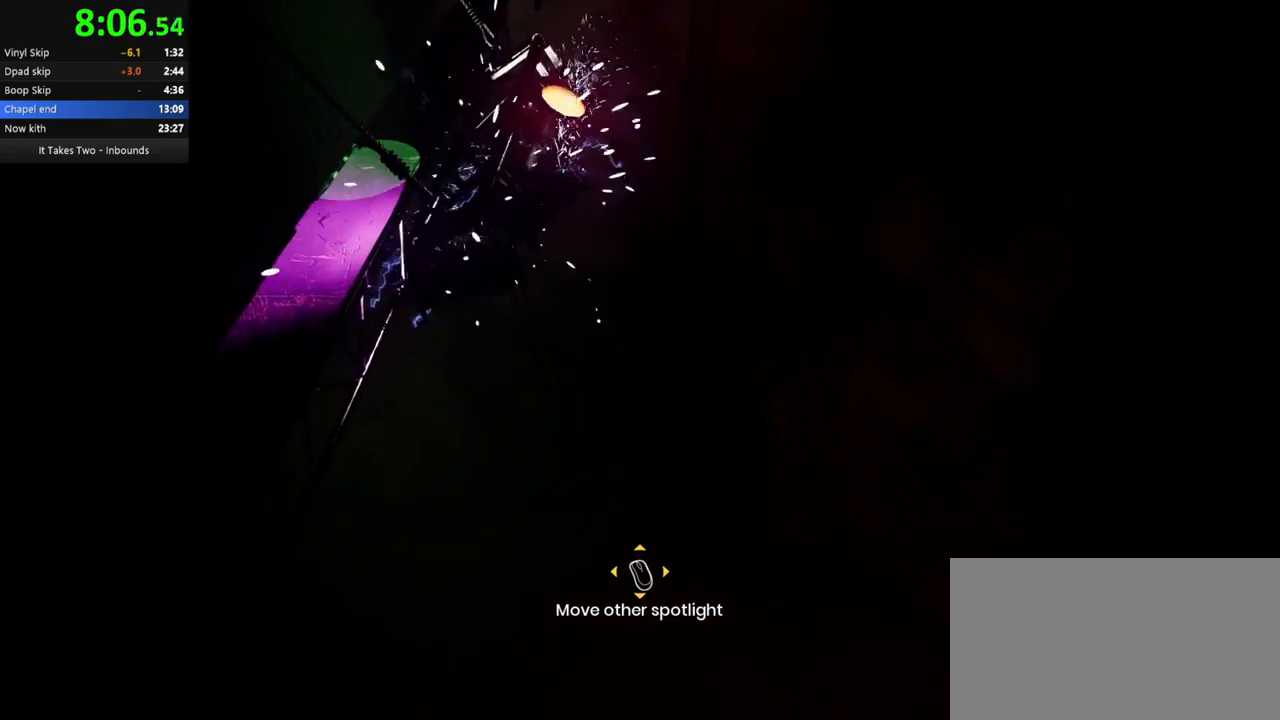
{"keys": ["w"], "mouse": [], "events": [[467, "w", "down"]]}
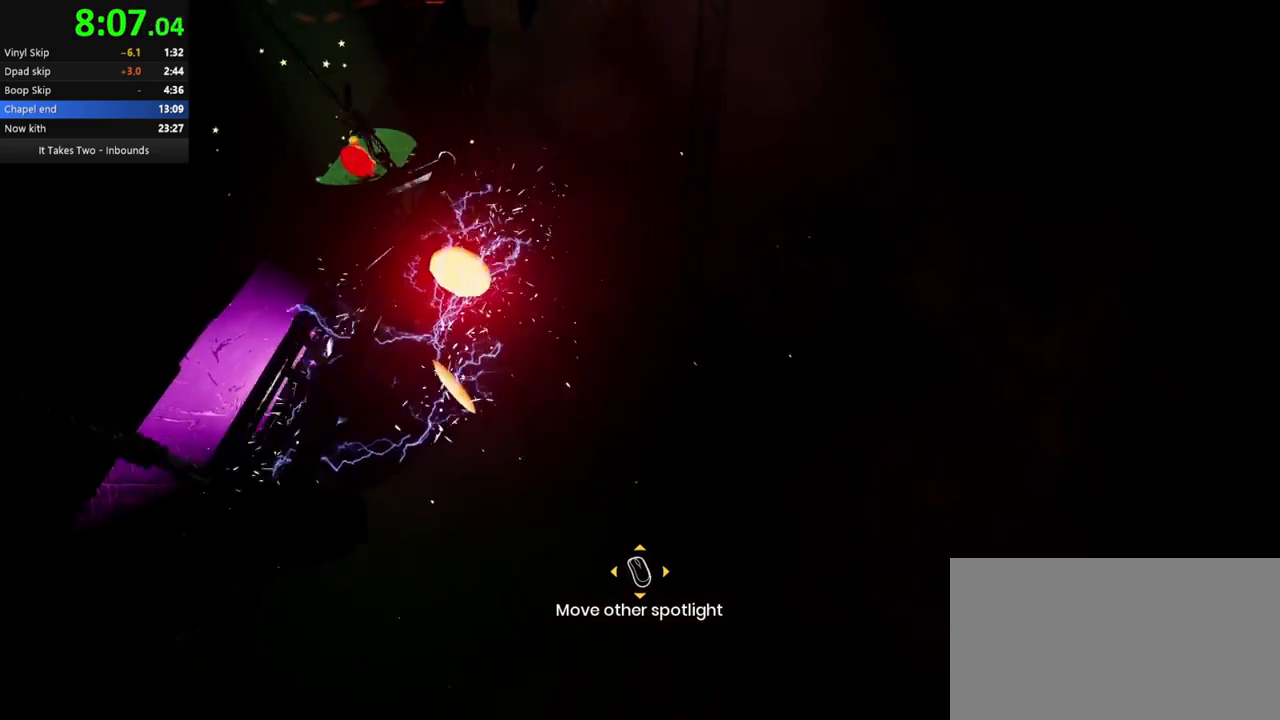
{"keys": ["w"], "mouse": [], "events": []}